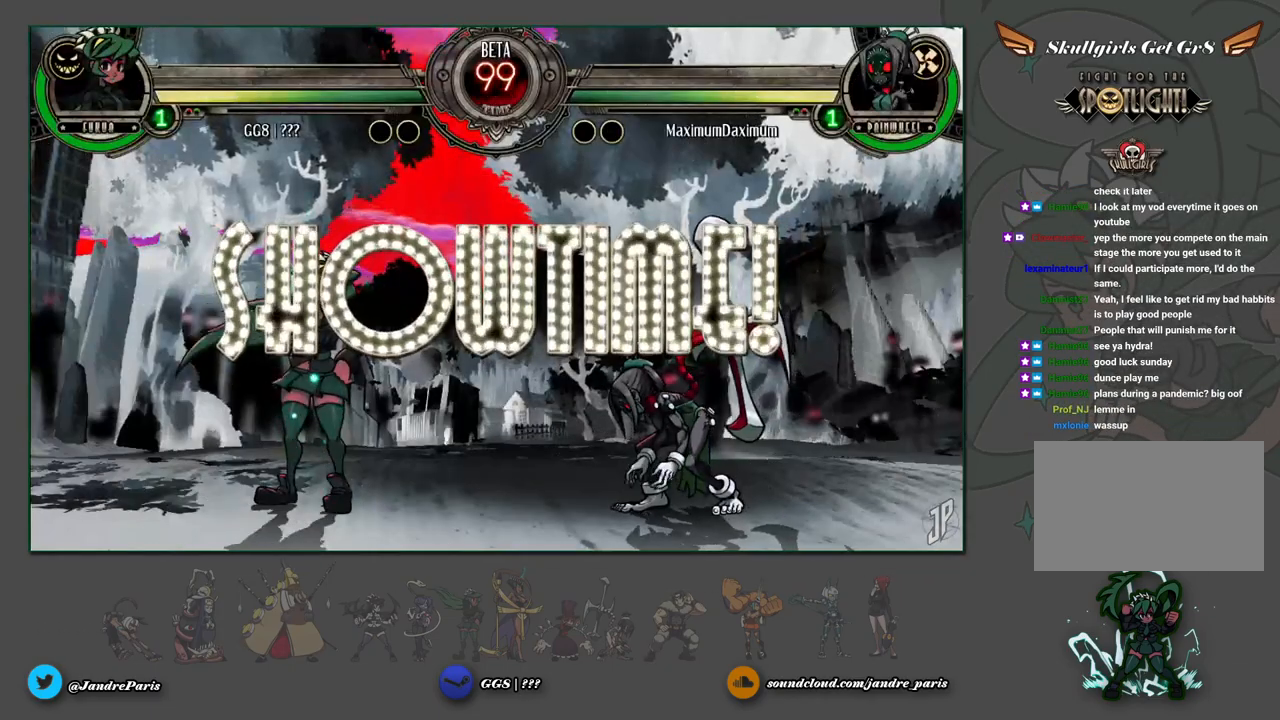
Gameplay with a controller (arcade stick); each line is a JSON object with the inputs held at the frame after it. "events" lists button and stick changes between this image and that frame as [ms after this image, input, new state], when the widget could be followed in between. Not read: L3 R3.
{"buttons": [], "left_stick": "down-left", "events": [[250, "left_stick", "up-right"], [300, "TRIANGLE", "down"], [350, "TRIANGLE", "up"], [417, "left_stick", "center"], [500, "left_stick", "down-left"]]}
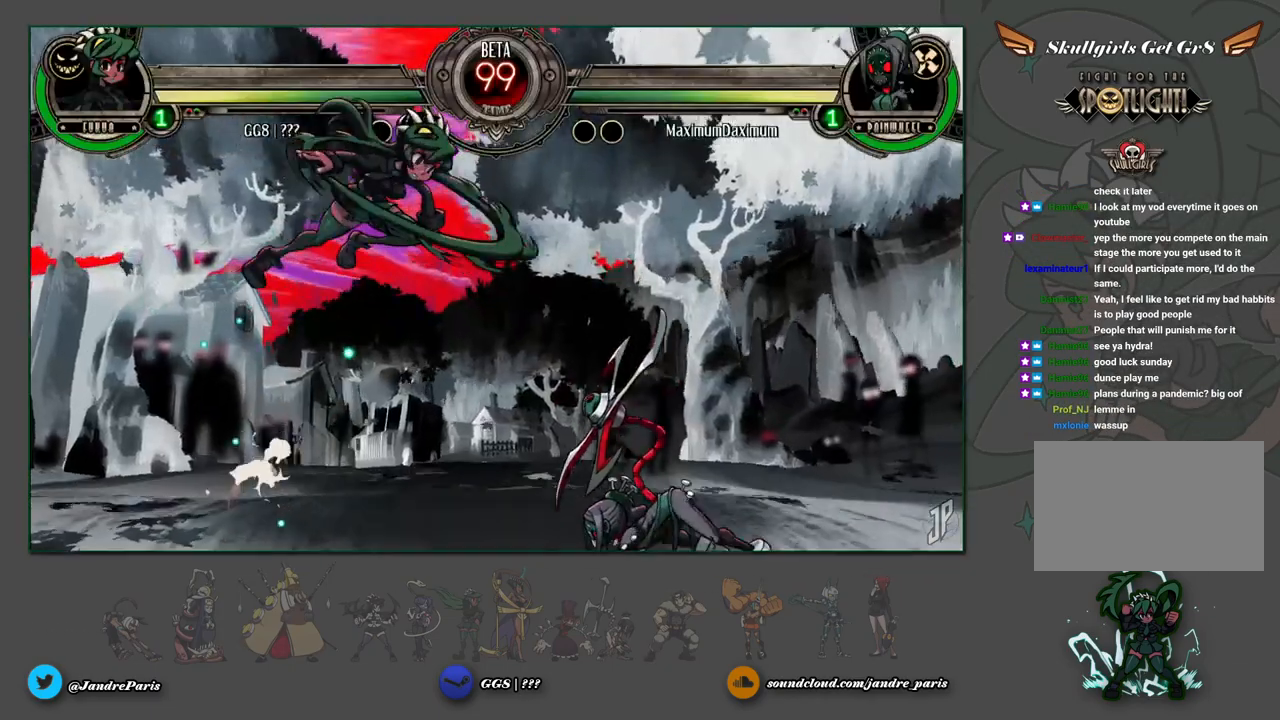
{"buttons": [], "left_stick": "down-left", "events": [[283, "R2", "down"], [350, "R2", "up"]]}
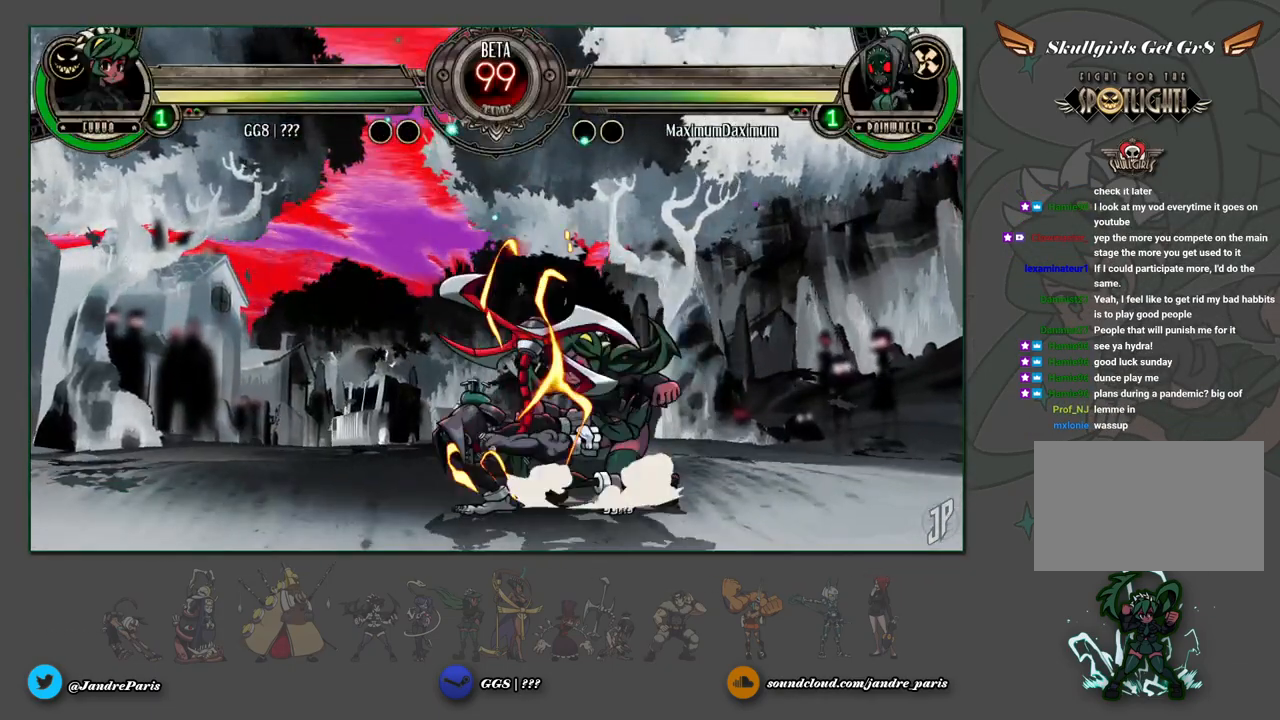
{"buttons": ["CIRCLE"], "left_stick": "down-right", "events": [[250, "left_stick", "down-right"], [350, "CROSS", "down"], [433, "CROSS", "up"], [483, "CIRCLE", "down"]]}
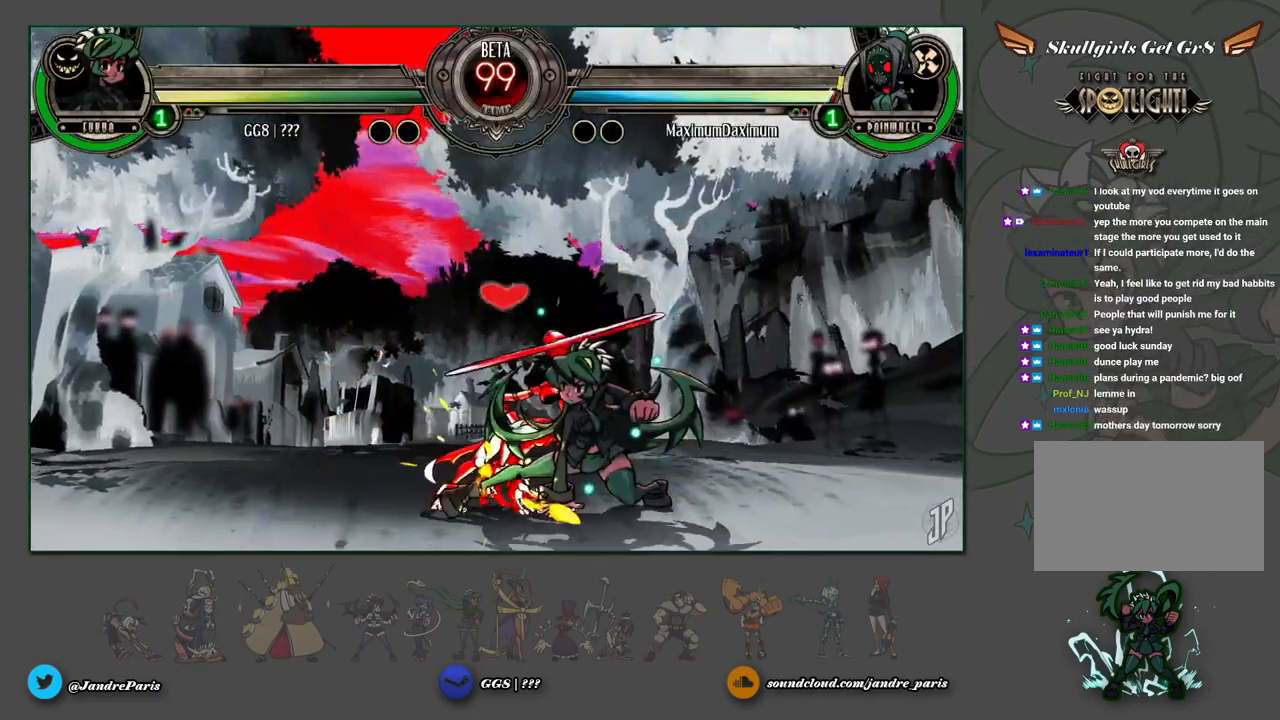
{"buttons": [], "left_stick": "center", "events": [[83, "CIRCLE", "up"], [133, "left_stick", "center"], [250, "R1", "down"], [317, "R1", "up"]]}
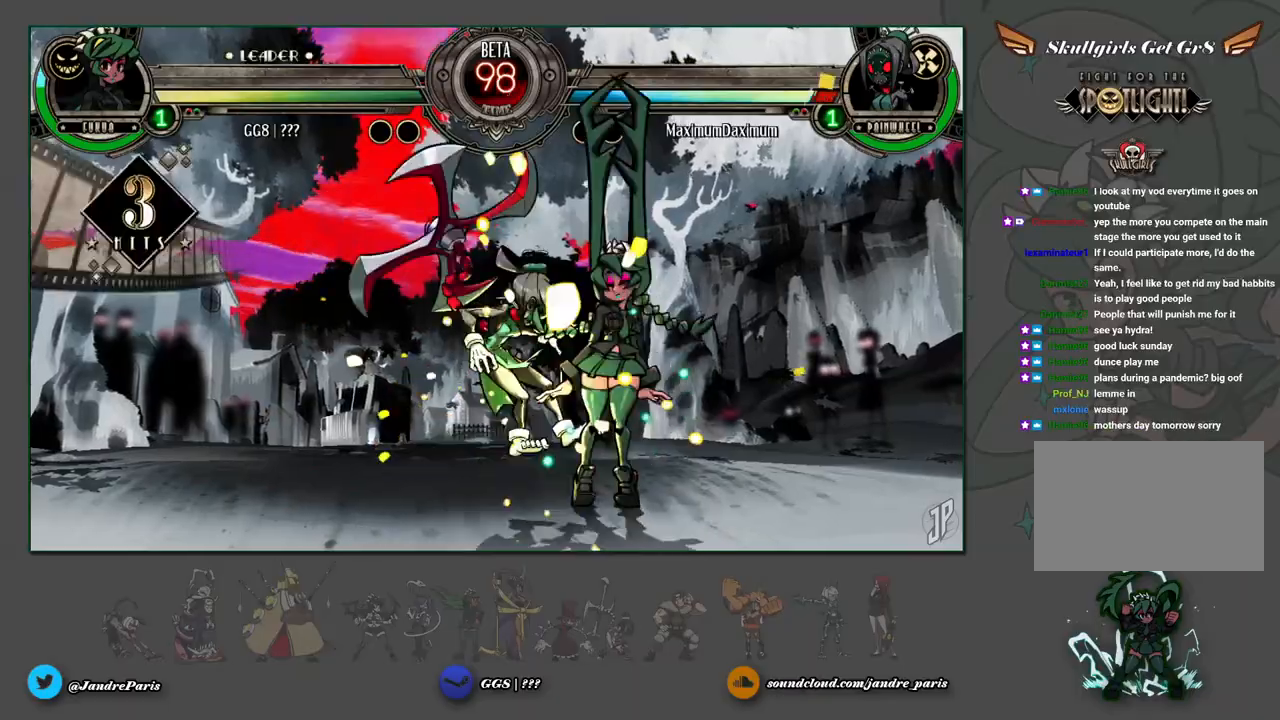
{"buttons": [], "left_stick": "center", "events": [[33, "left_stick", "up-left"], [183, "R2", "down"], [267, "left_stick", "center"], [283, "R2", "up"]]}
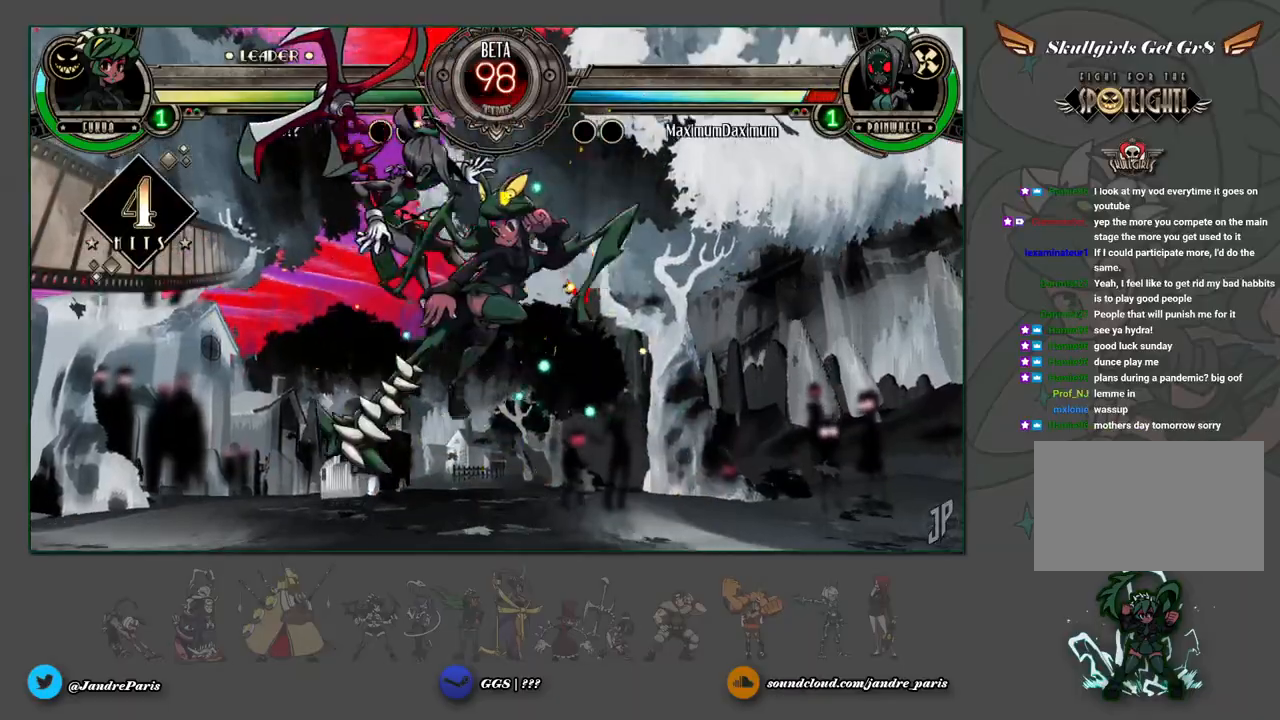
{"buttons": [], "left_stick": "center", "events": [[67, "left_stick", "down"], [183, "TRIANGLE", "down"], [233, "left_stick", "center"], [250, "TRIANGLE", "up"], [367, "R2", "down"], [450, "R2", "up"]]}
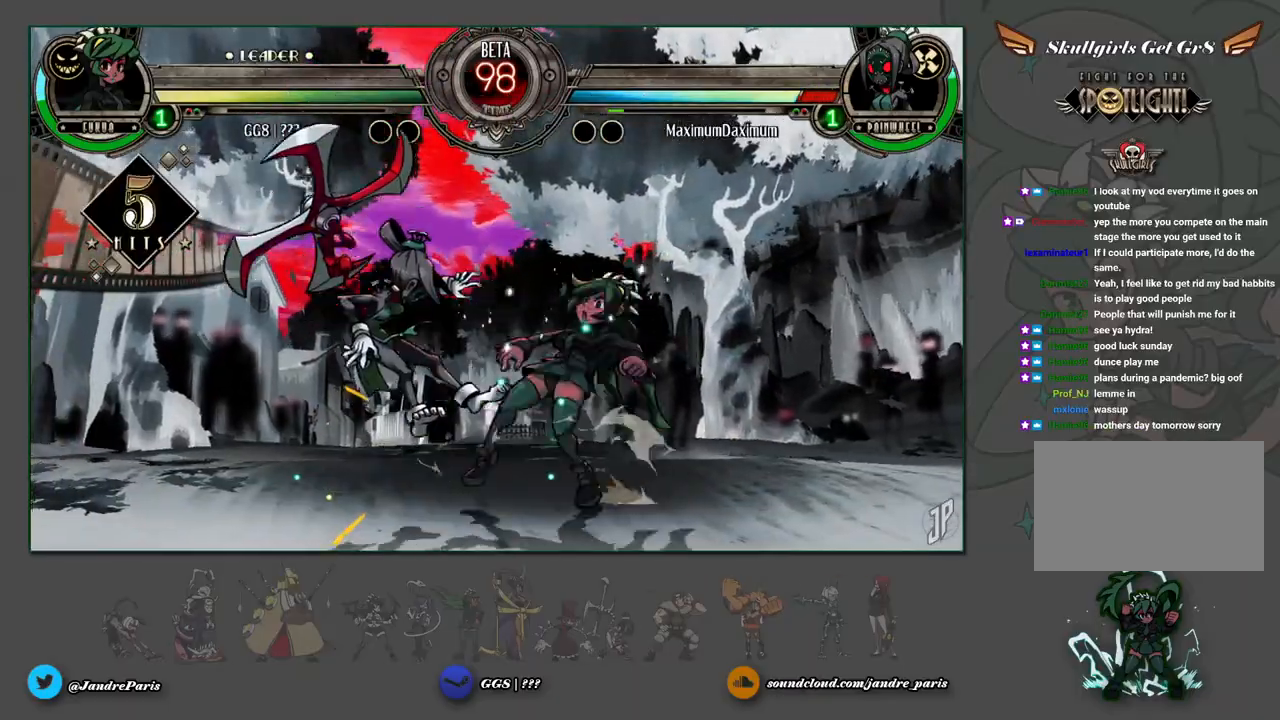
{"buttons": [], "left_stick": "center", "events": [[167, "left_stick", "down-right"], [333, "CIRCLE", "down"], [350, "left_stick", "center"], [383, "CIRCLE", "up"]]}
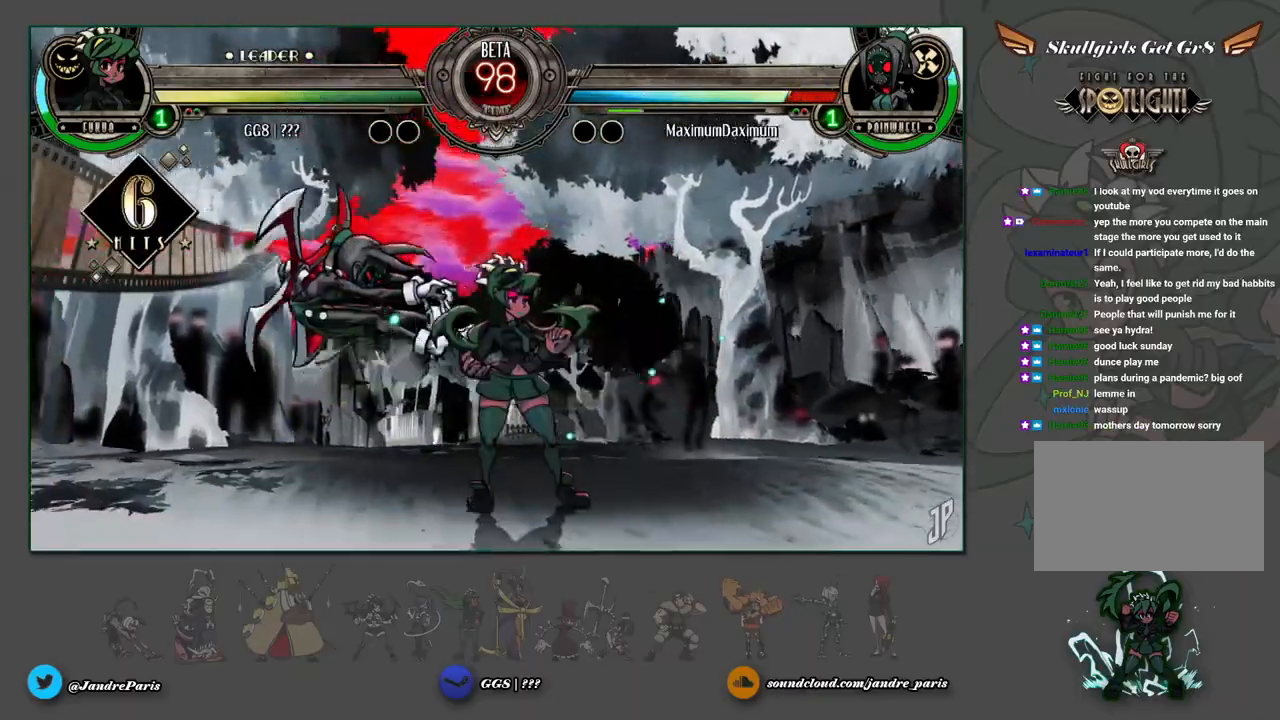
{"buttons": [], "left_stick": "right", "events": [[367, "left_stick", "down"], [467, "left_stick", "right"]]}
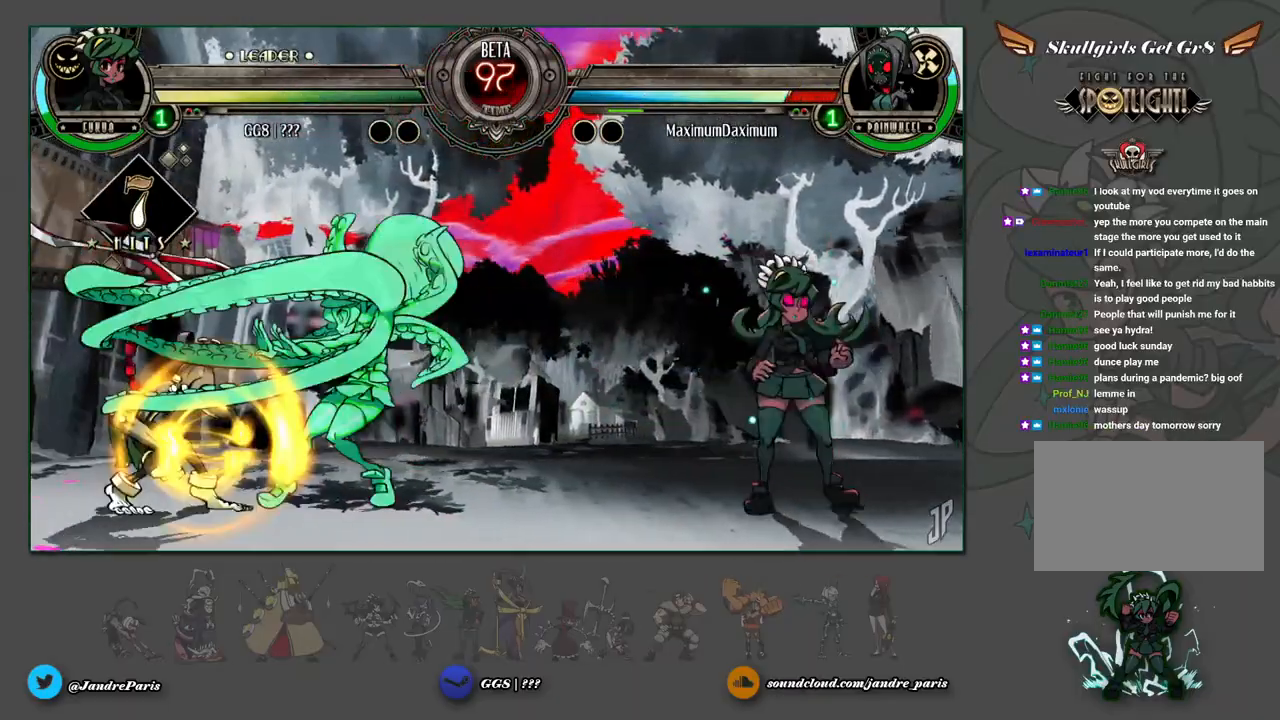
{"buttons": ["CROSS"], "left_stick": "center", "events": [[33, "CROSS", "down"], [50, "left_stick", "center"]]}
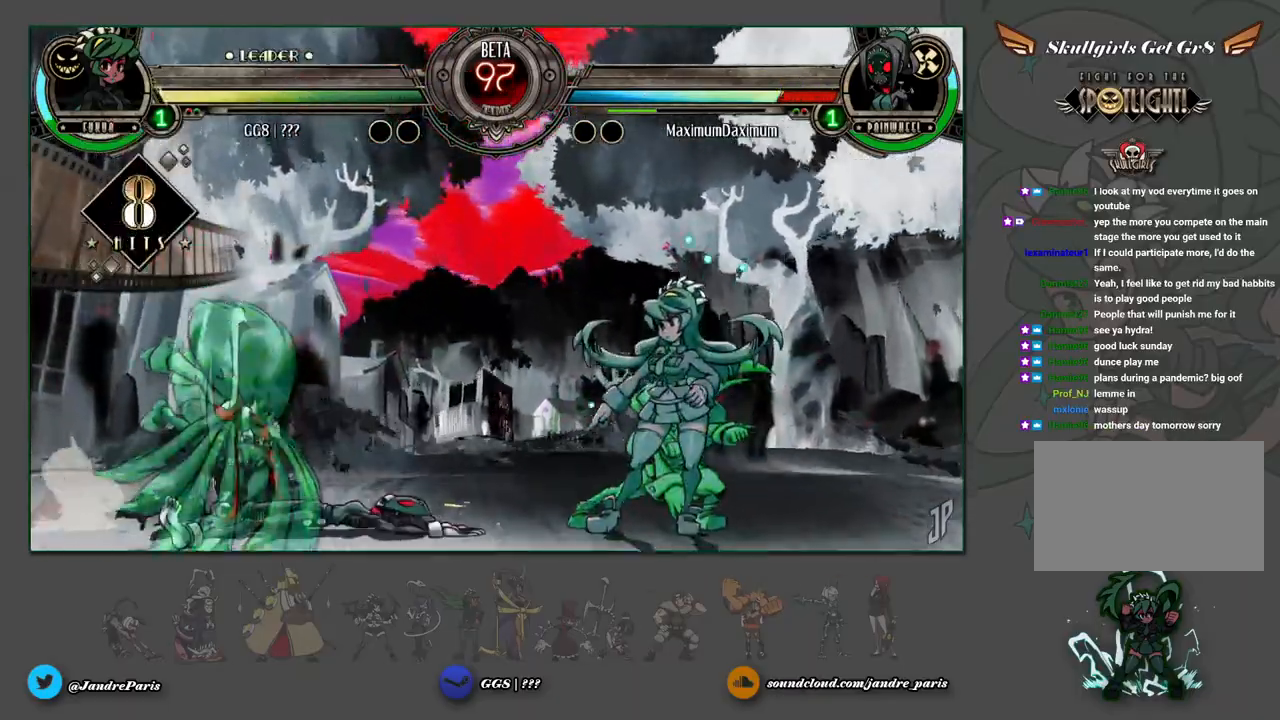
{"buttons": ["CROSS"], "left_stick": "center", "events": [[17, "left_stick", "down-left"], [100, "left_stick", "center"], [167, "left_stick", "down-left"], [267, "left_stick", "up-left"], [350, "SQUARE", "down"], [417, "SQUARE", "up"], [417, "left_stick", "center"]]}
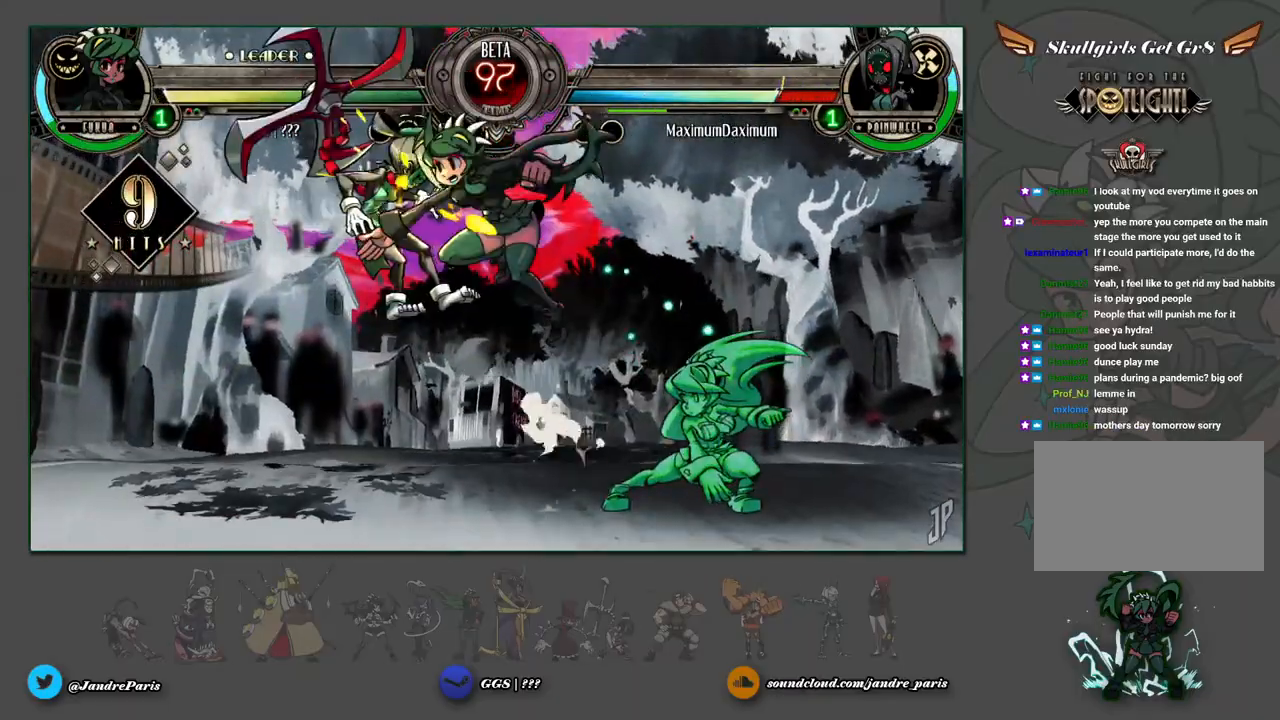
{"buttons": [], "left_stick": "right", "events": [[300, "CROSS", "up"], [500, "left_stick", "right"]]}
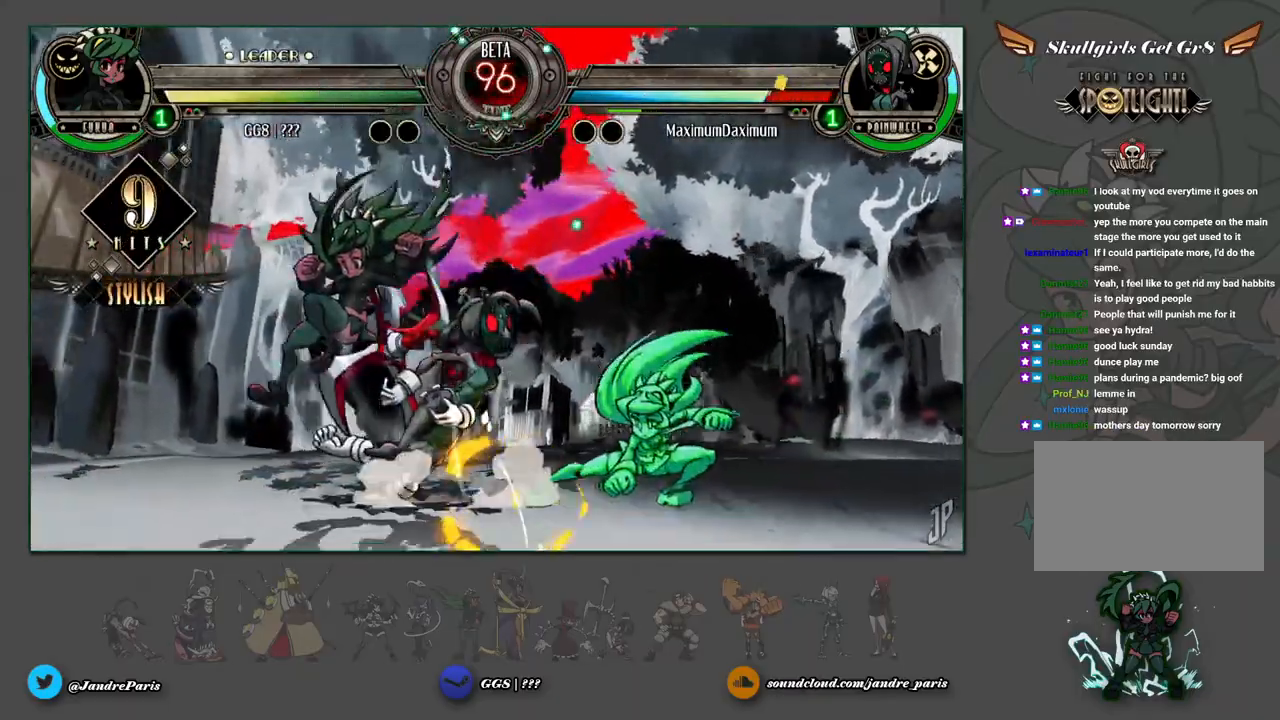
{"buttons": [], "left_stick": "center", "events": [[50, "left_stick", "center"], [117, "left_stick", "right"], [233, "R2", "down"], [300, "R2", "up"], [300, "left_stick", "center"]]}
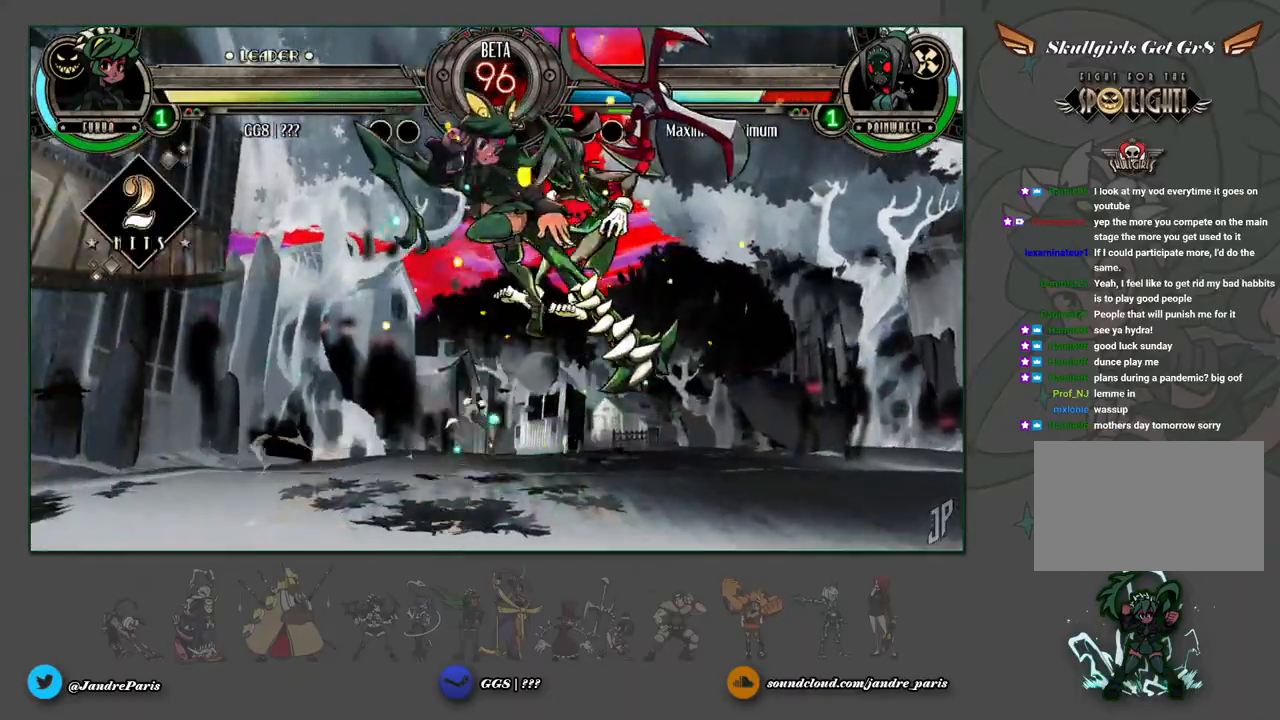
{"buttons": [], "left_stick": "center", "events": [[100, "left_stick", "down"], [183, "TRIANGLE", "down"], [233, "left_stick", "center"], [267, "TRIANGLE", "up"], [383, "R2", "down"], [450, "R2", "up"]]}
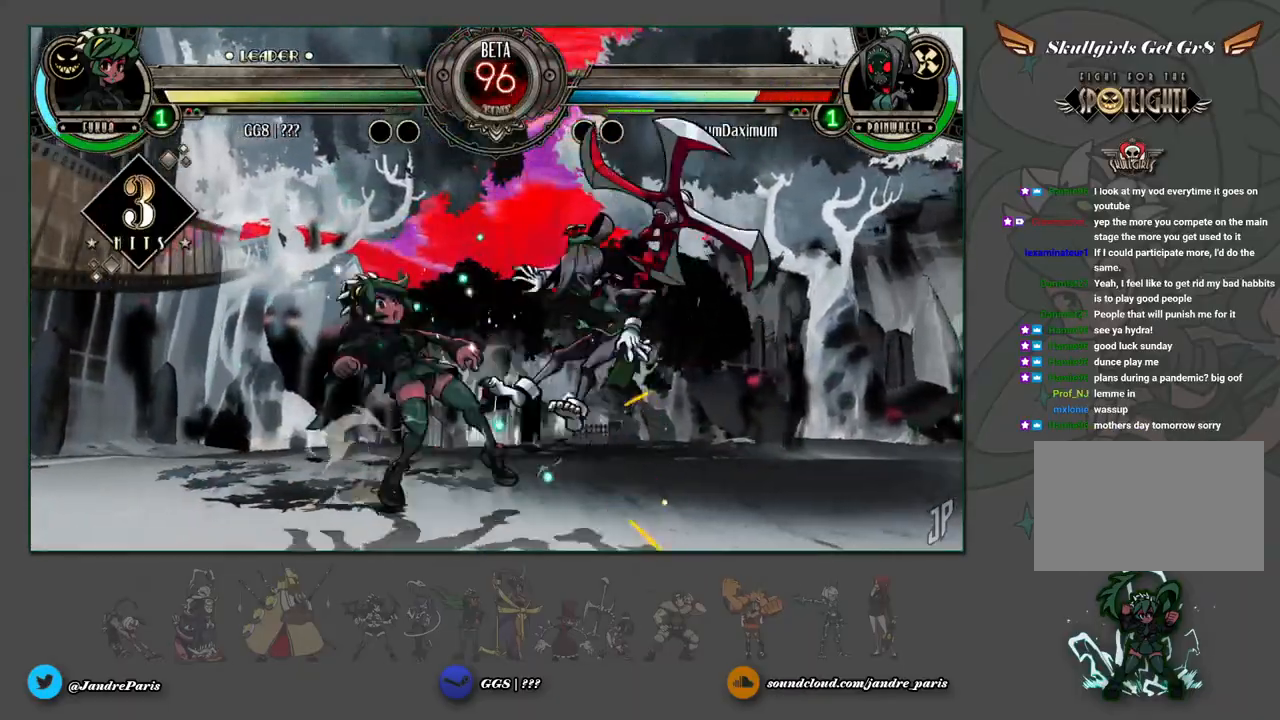
{"buttons": [], "left_stick": "center", "events": [[133, "left_stick", "down"], [300, "CIRCLE", "down"], [333, "left_stick", "center"], [350, "CIRCLE", "up"]]}
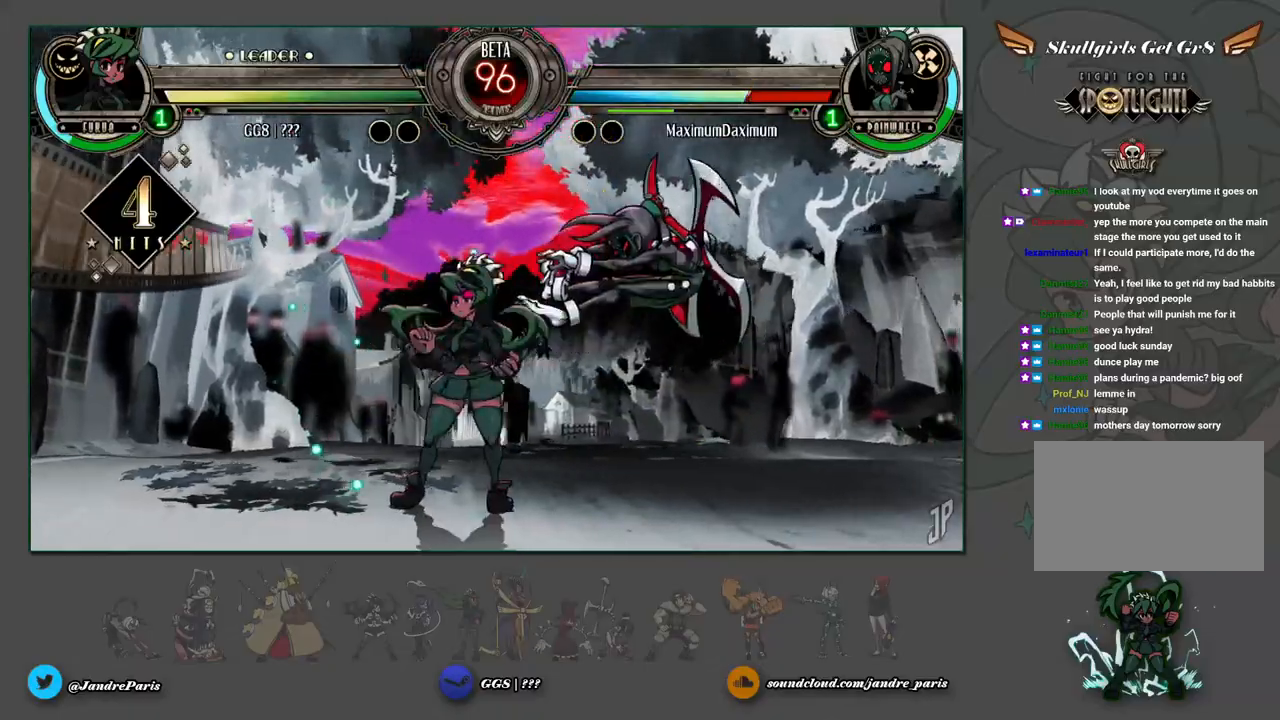
{"buttons": [], "left_stick": "center", "events": [[433, "left_stick", "right"], [483, "left_stick", "center"]]}
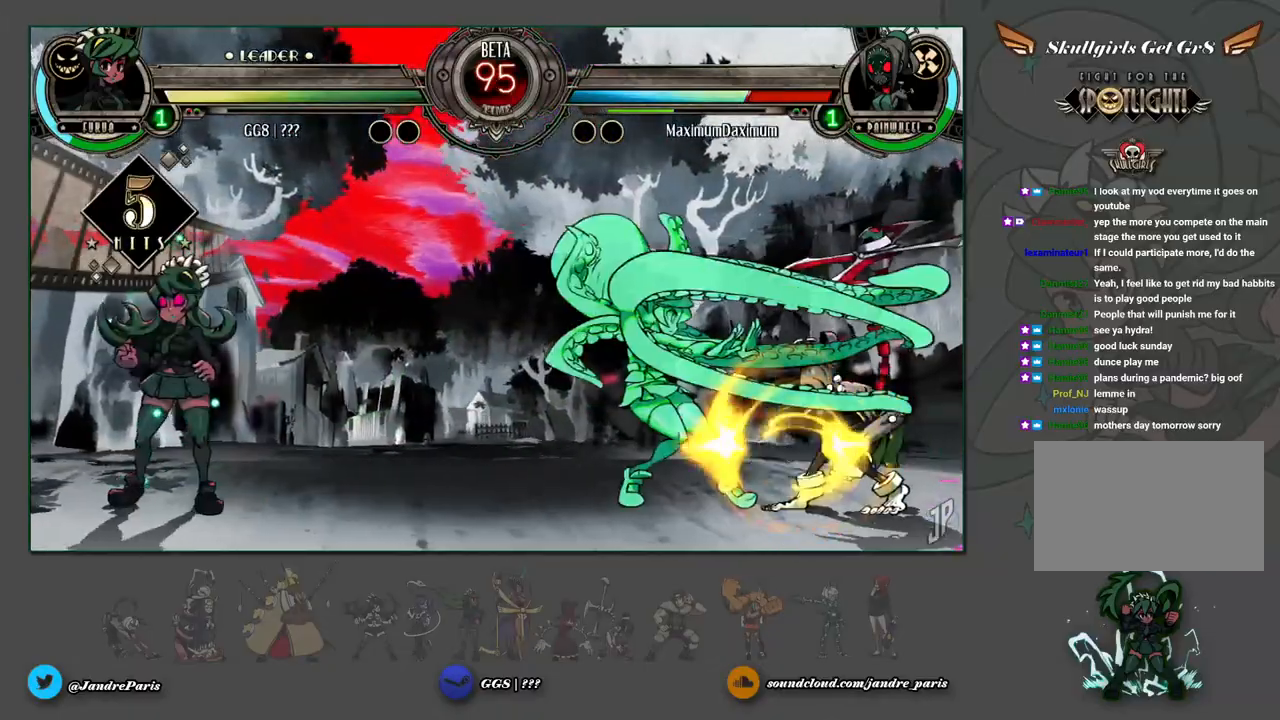
{"buttons": [], "left_stick": "right", "events": [[50, "left_stick", "right"]]}
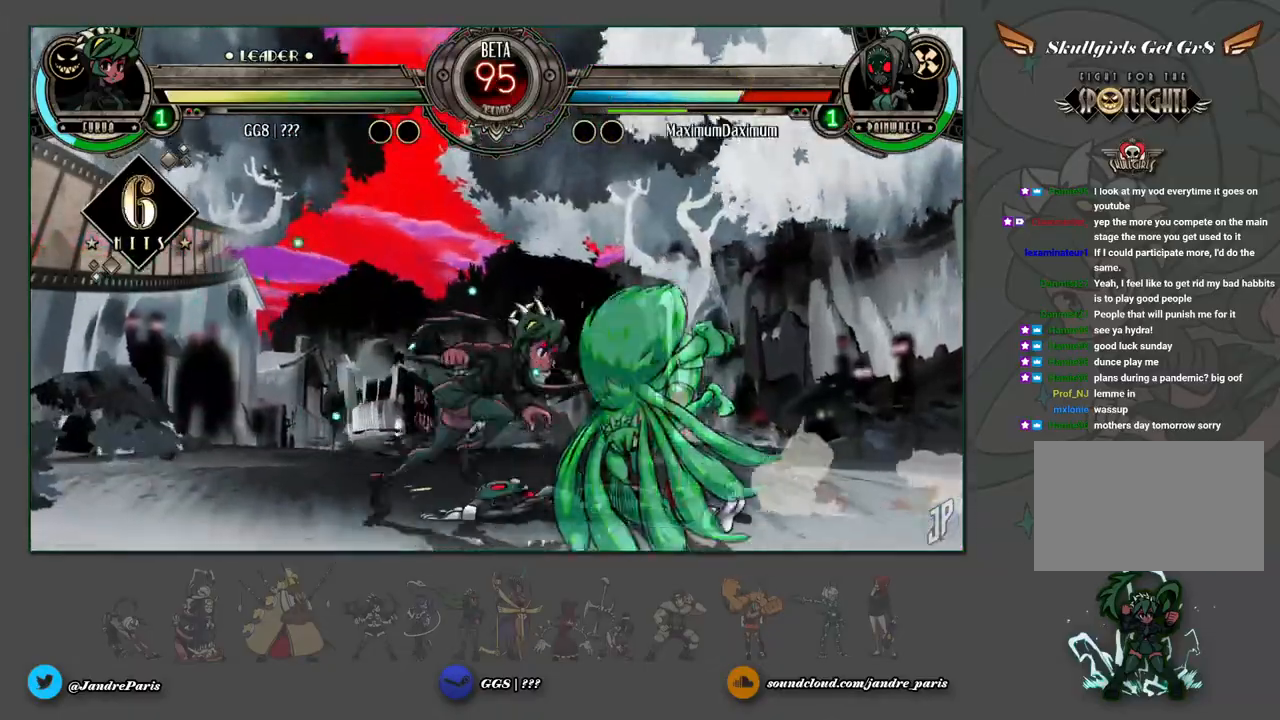
{"buttons": [], "left_stick": "left", "events": [[133, "CROSS", "down"], [167, "left_stick", "down"], [200, "CROSS", "up"], [267, "TRIANGLE", "down"], [333, "TRIANGLE", "up"], [500, "left_stick", "left"]]}
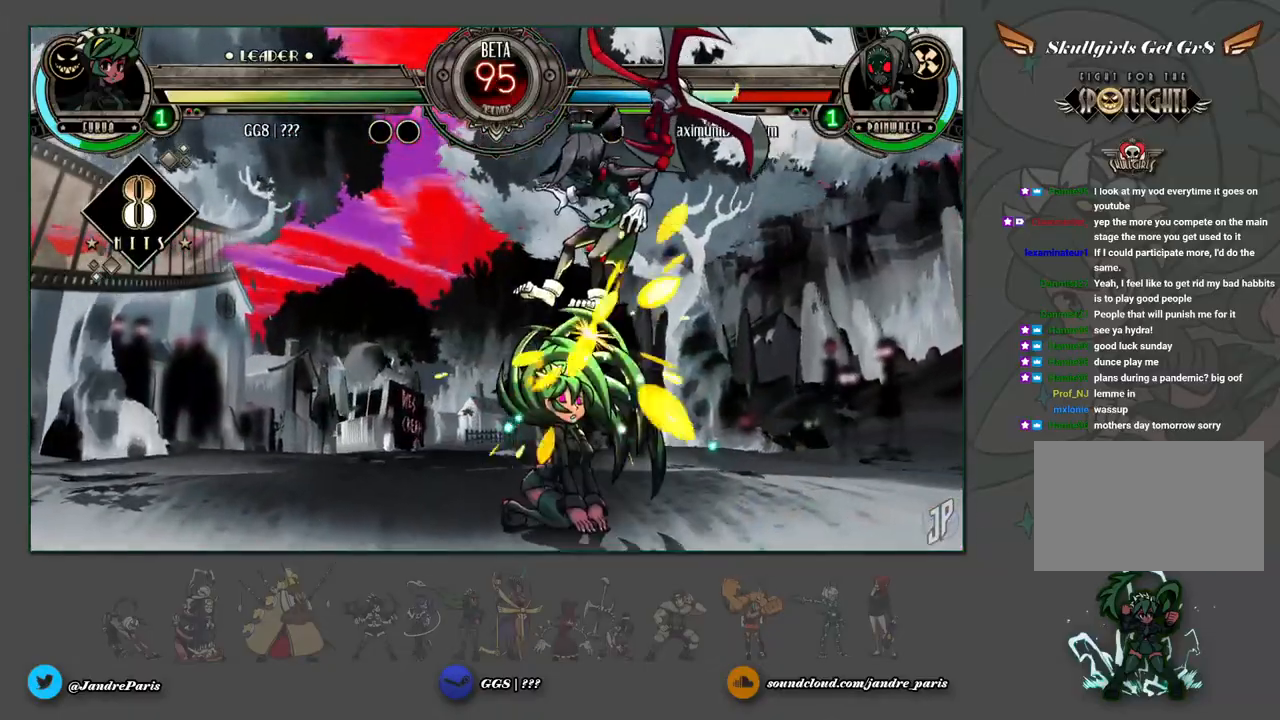
{"buttons": [], "left_stick": "center", "events": [[67, "R2", "down"], [100, "left_stick", "center"], [117, "R2", "up"]]}
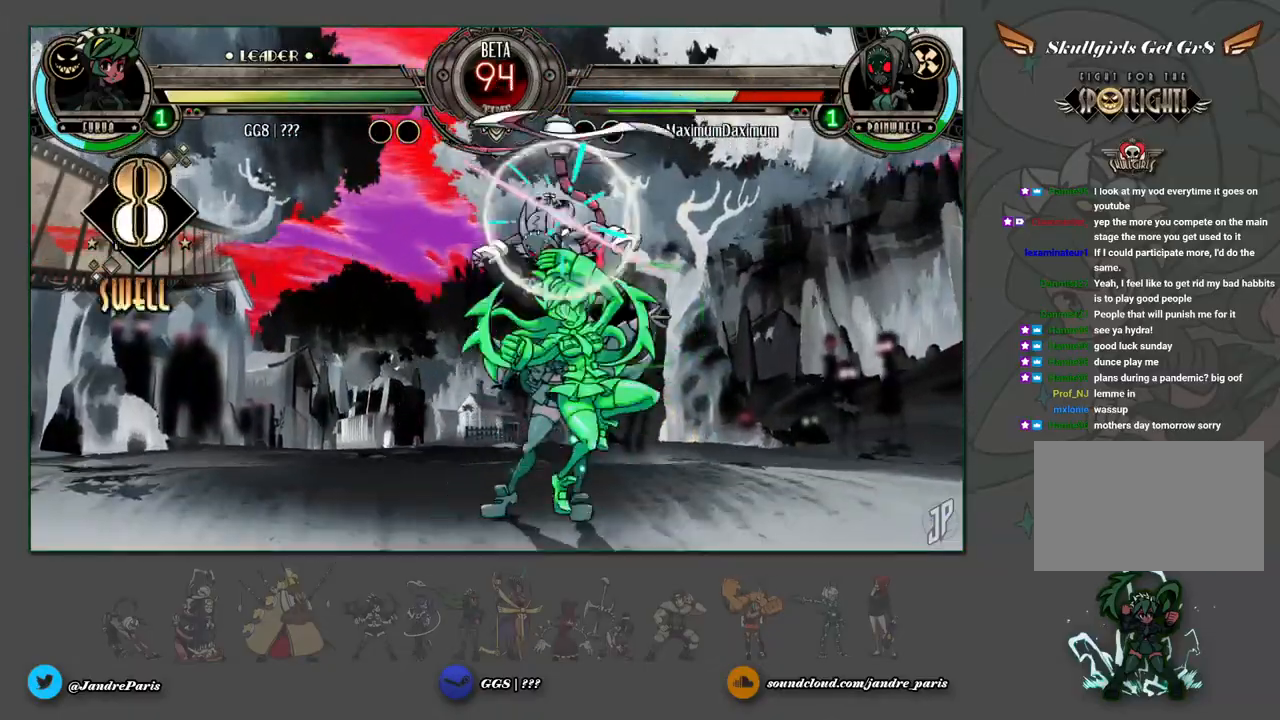
{"buttons": ["R1"], "left_stick": "center", "events": [[167, "left_stick", "down"], [300, "CROSS", "down"], [350, "left_stick", "center"], [367, "CROSS", "up"], [450, "R1", "down"]]}
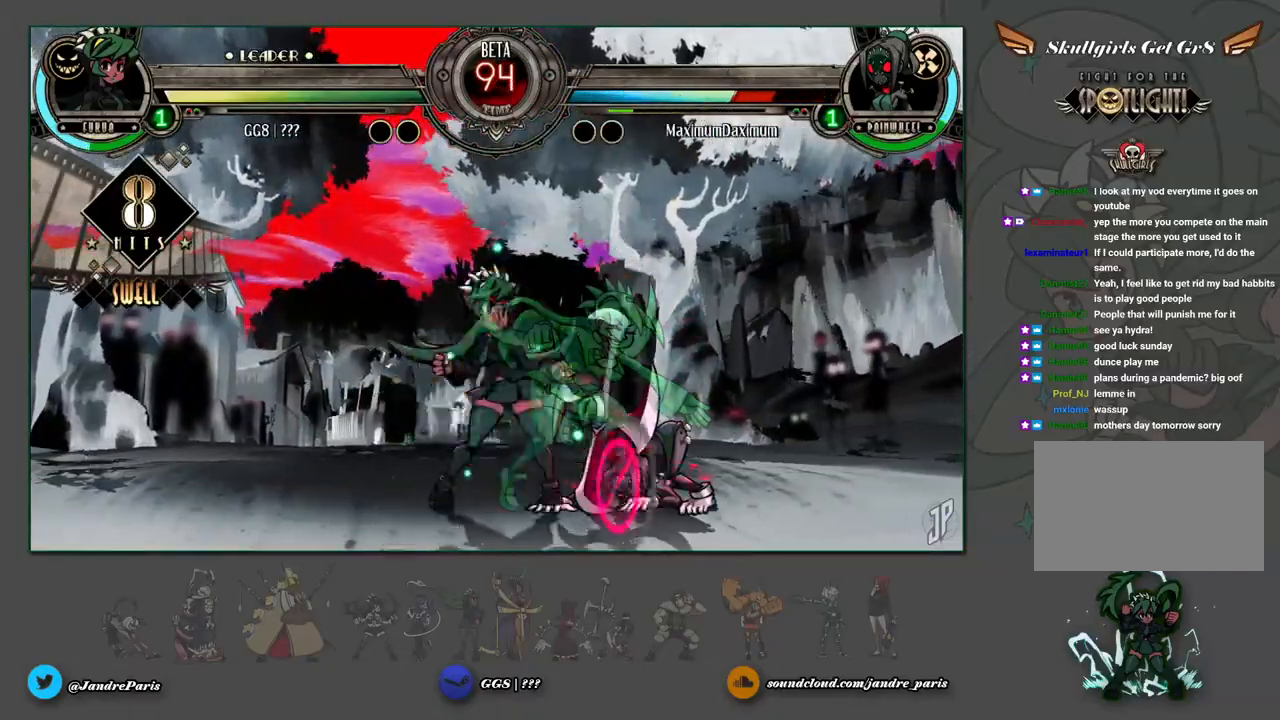
{"buttons": [], "left_stick": "down", "events": [[17, "R1", "up"], [283, "left_stick", "right"], [383, "left_stick", "center"], [467, "left_stick", "down"]]}
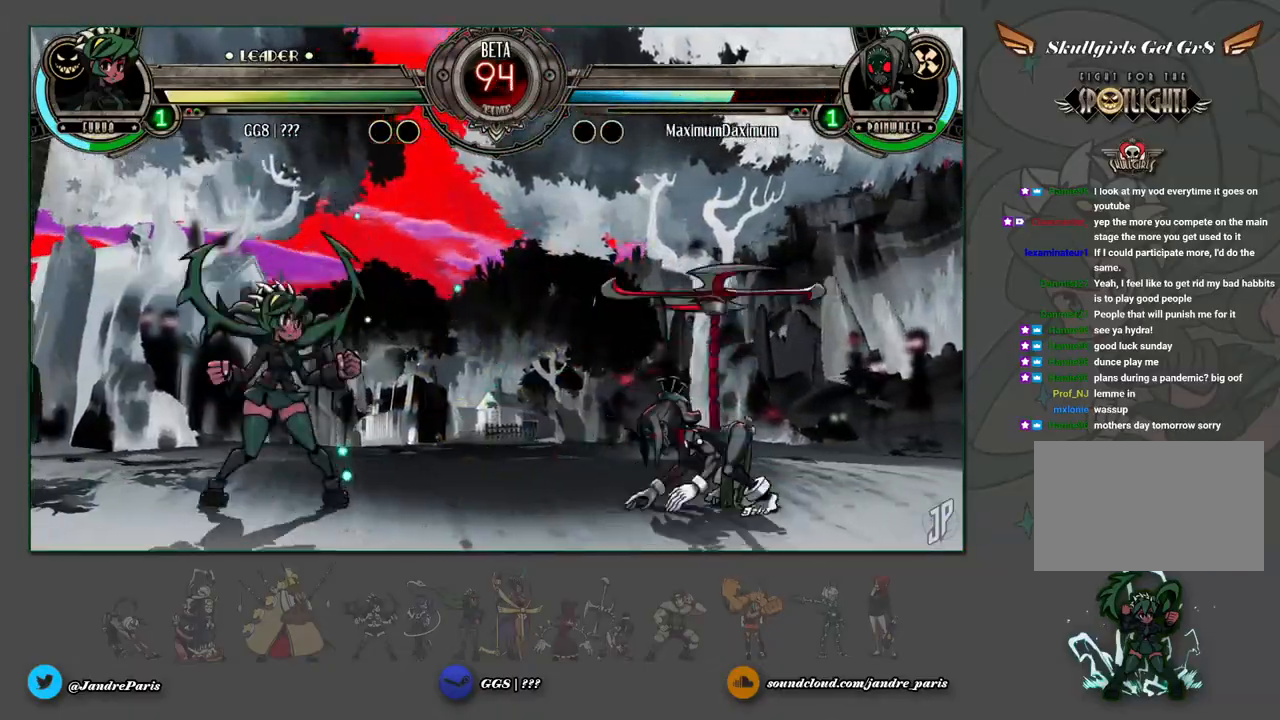
{"buttons": ["TRIANGLE"], "left_stick": "up-right", "events": [[100, "left_stick", "center"], [183, "left_stick", "right"], [250, "left_stick", "center"], [317, "left_stick", "up-right"], [450, "TRIANGLE", "down"]]}
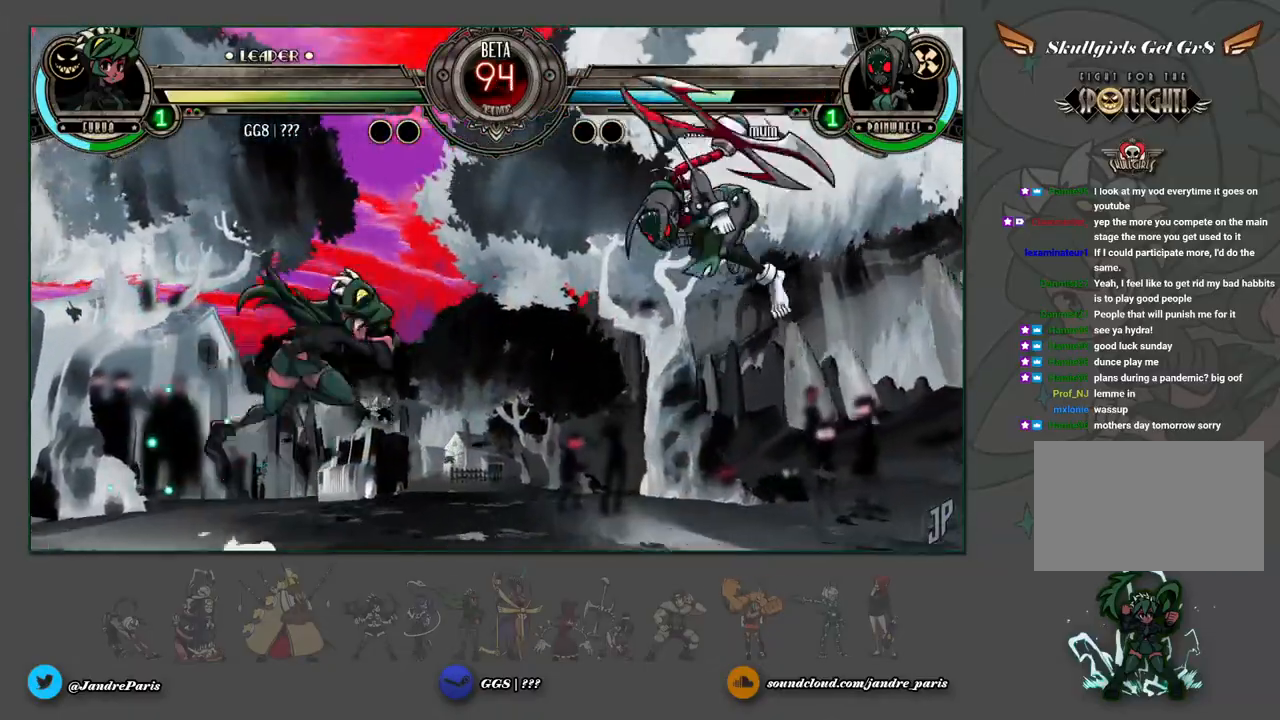
{"buttons": [], "left_stick": "center", "events": [[17, "TRIANGLE", "up"], [67, "left_stick", "center"], [250, "left_stick", "down"], [350, "R1", "down"], [350, "left_stick", "center"], [400, "R1", "up"]]}
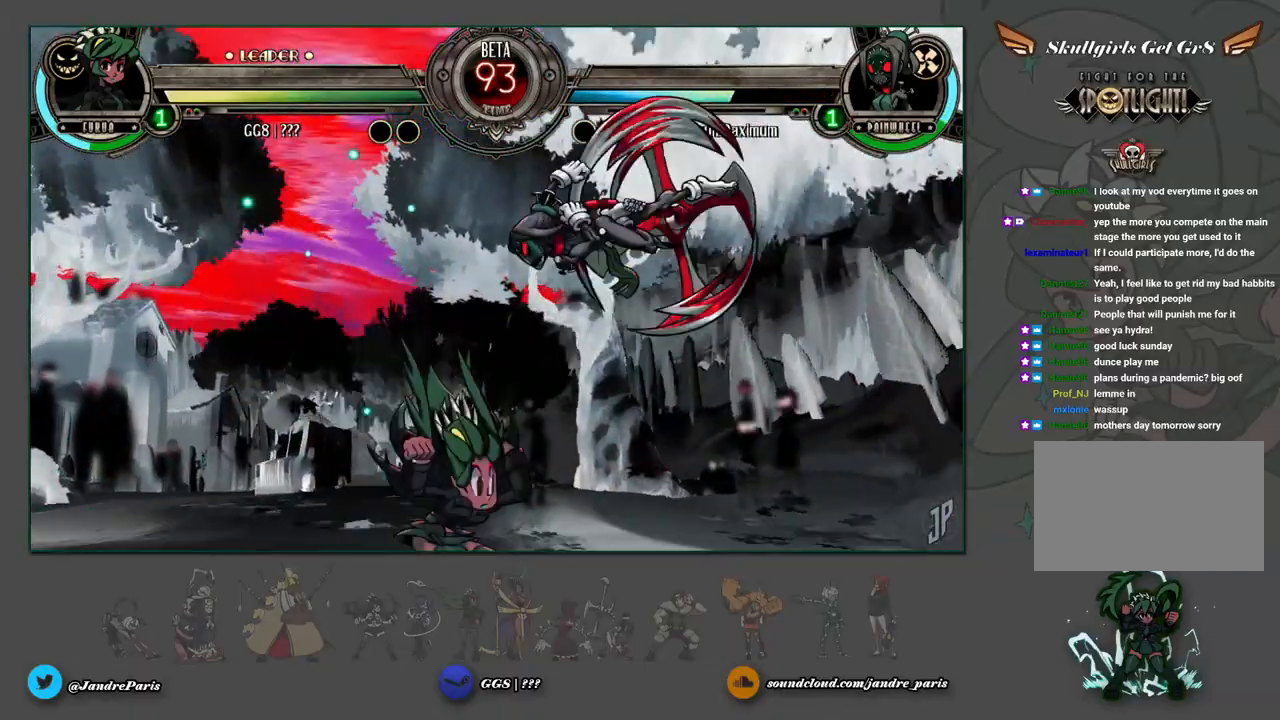
{"buttons": [], "left_stick": "down-left", "events": [[33, "left_stick", "down-left"]]}
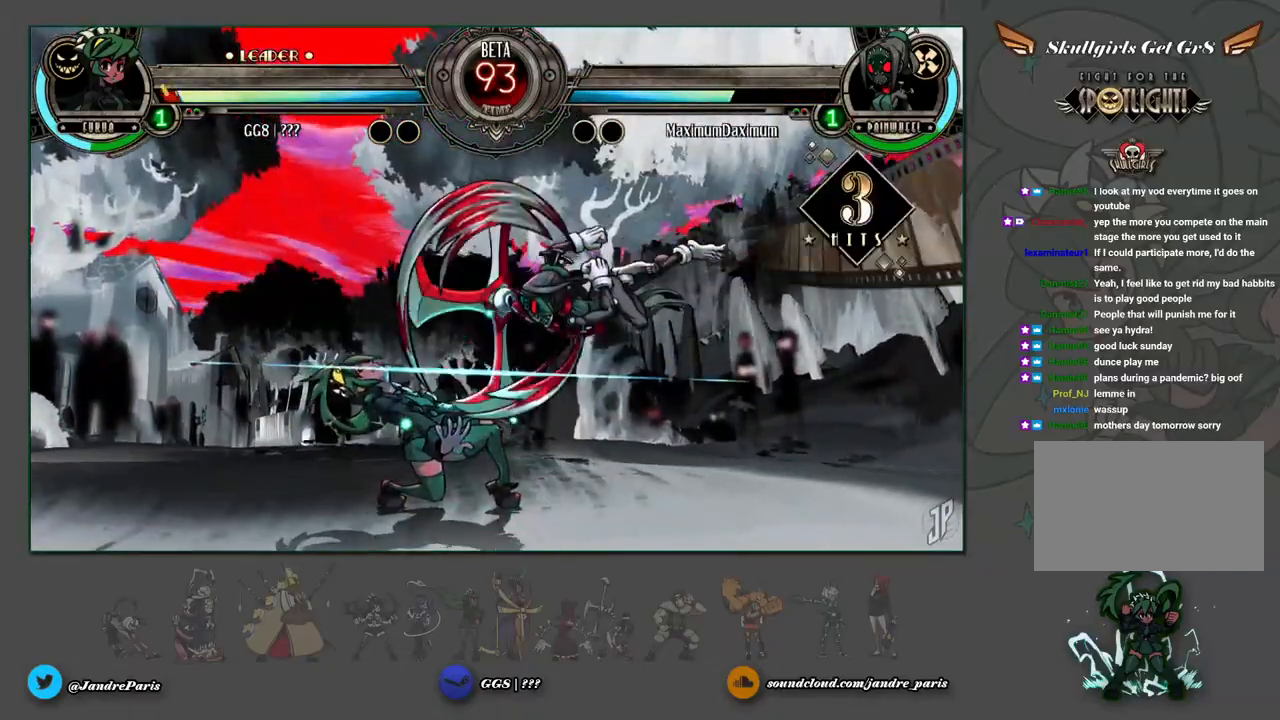
{"buttons": [], "left_stick": "left", "events": [[50, "left_stick", "left"]]}
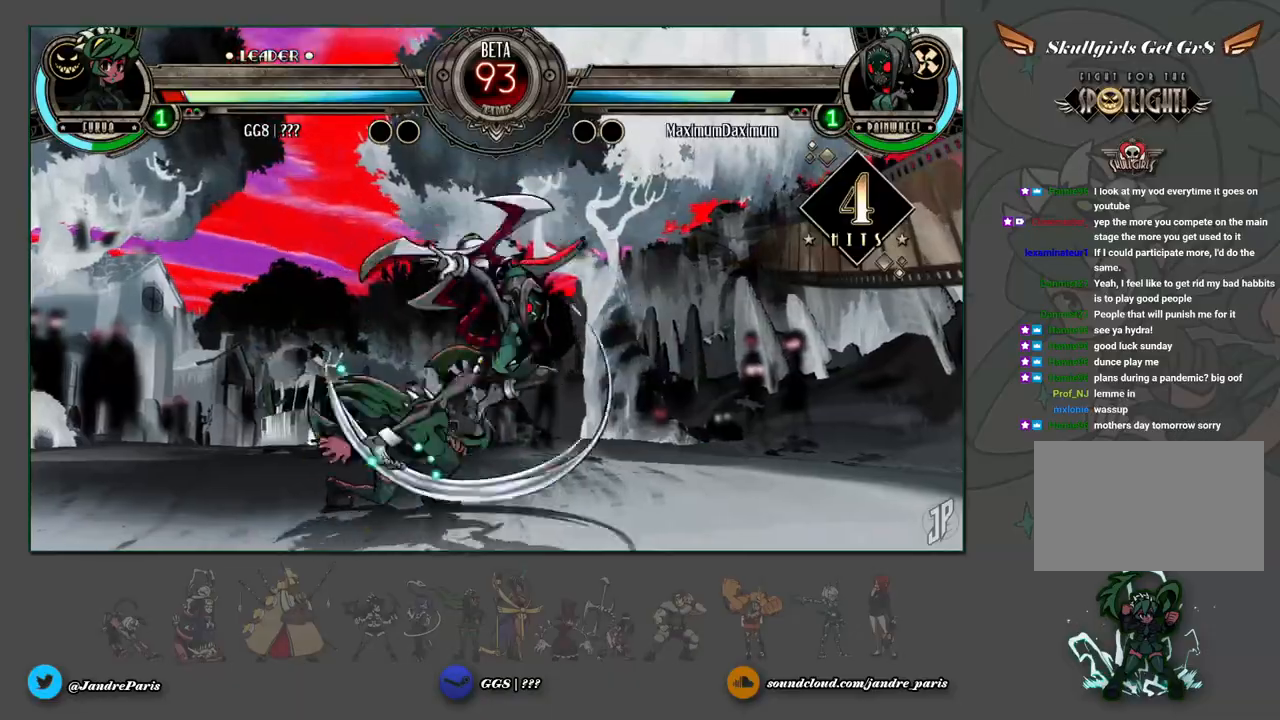
{"buttons": [], "left_stick": "down-left", "events": [[17, "left_stick", "right"], [50, "R2", "down"], [67, "left_stick", "center"], [100, "R2", "up"], [150, "left_stick", "left"], [300, "left_stick", "down-left"]]}
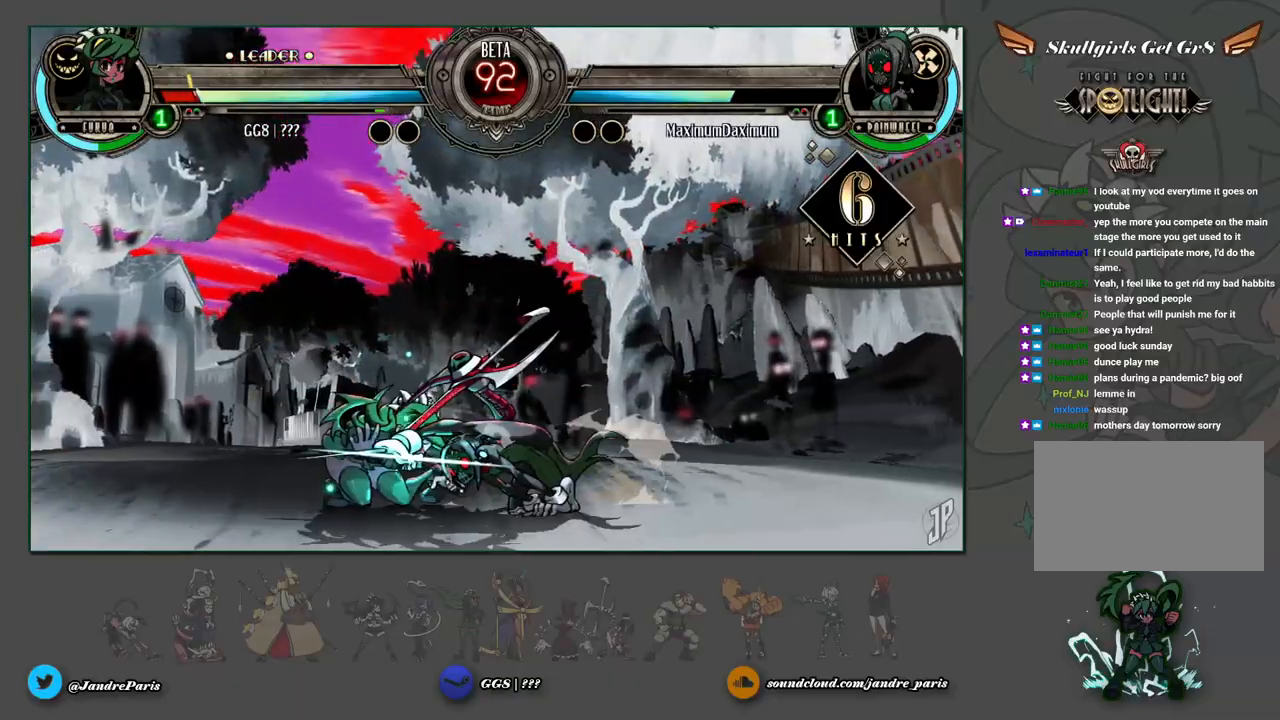
{"buttons": [], "left_stick": "left", "events": [[250, "left_stick", "left"]]}
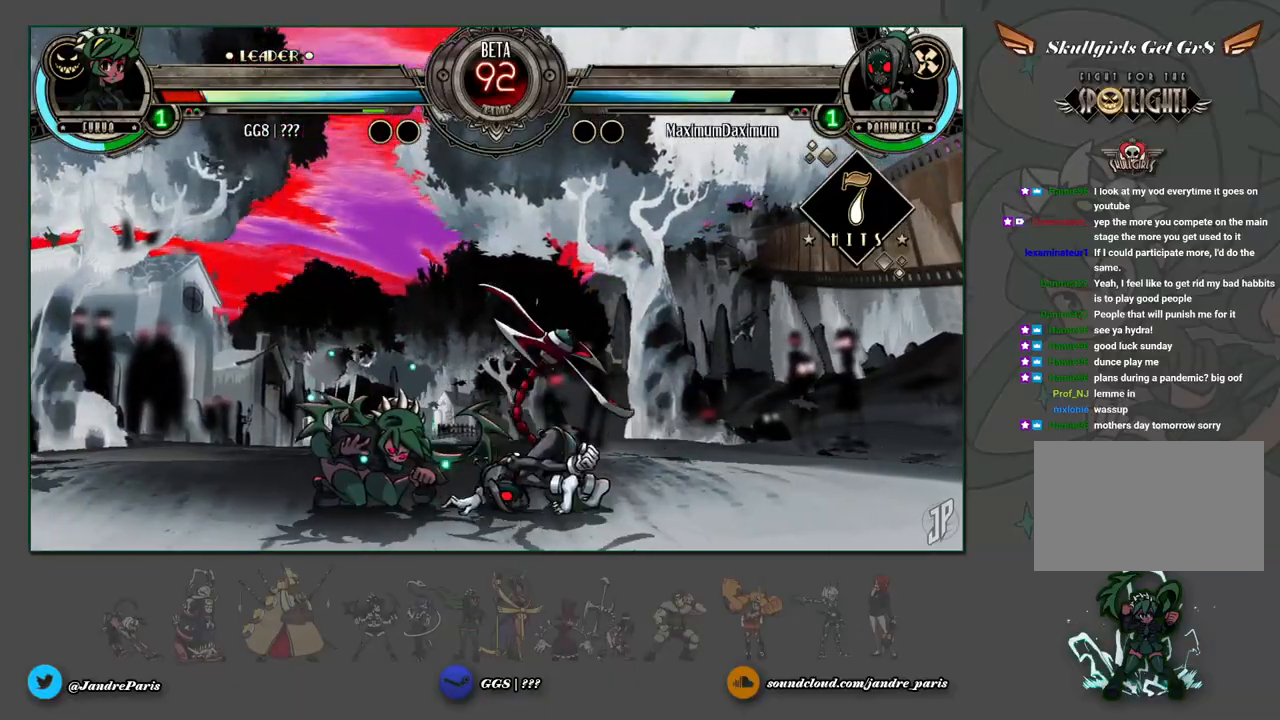
{"buttons": [], "left_stick": "left", "events": []}
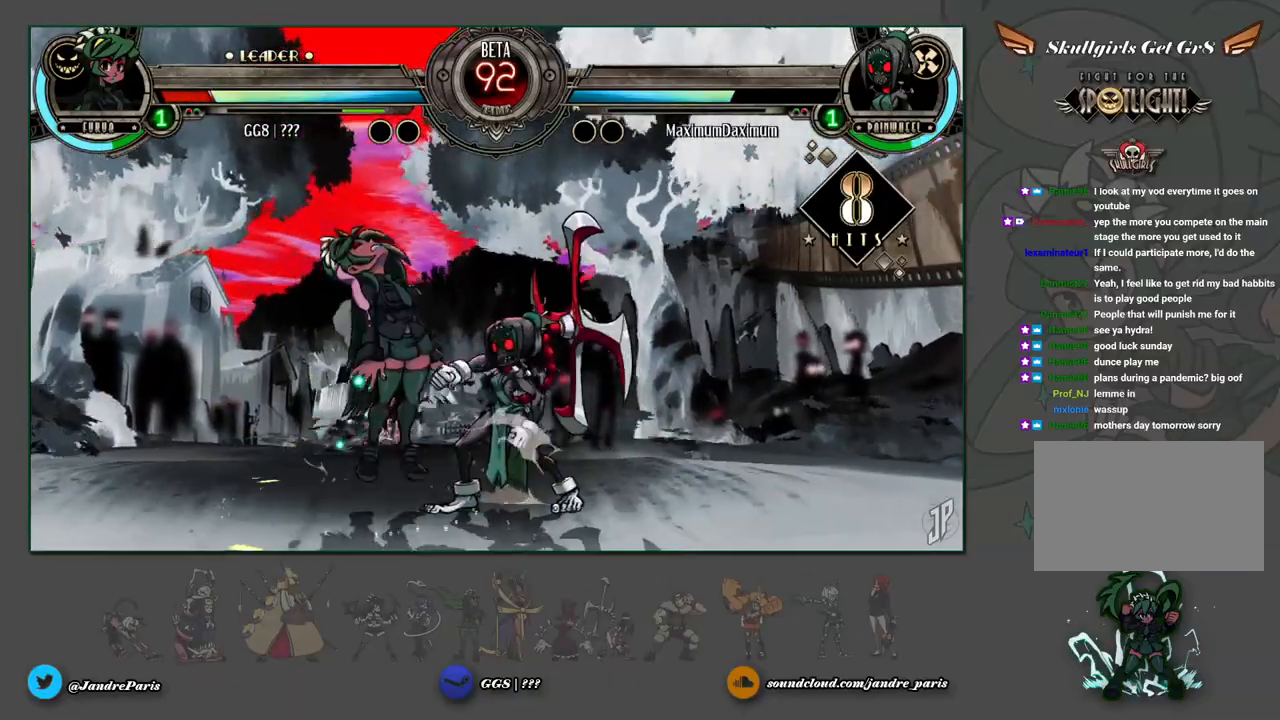
{"buttons": [], "left_stick": "down-left", "events": [[100, "CROSS", "down"], [200, "CROSS", "up"], [350, "left_stick", "down-left"]]}
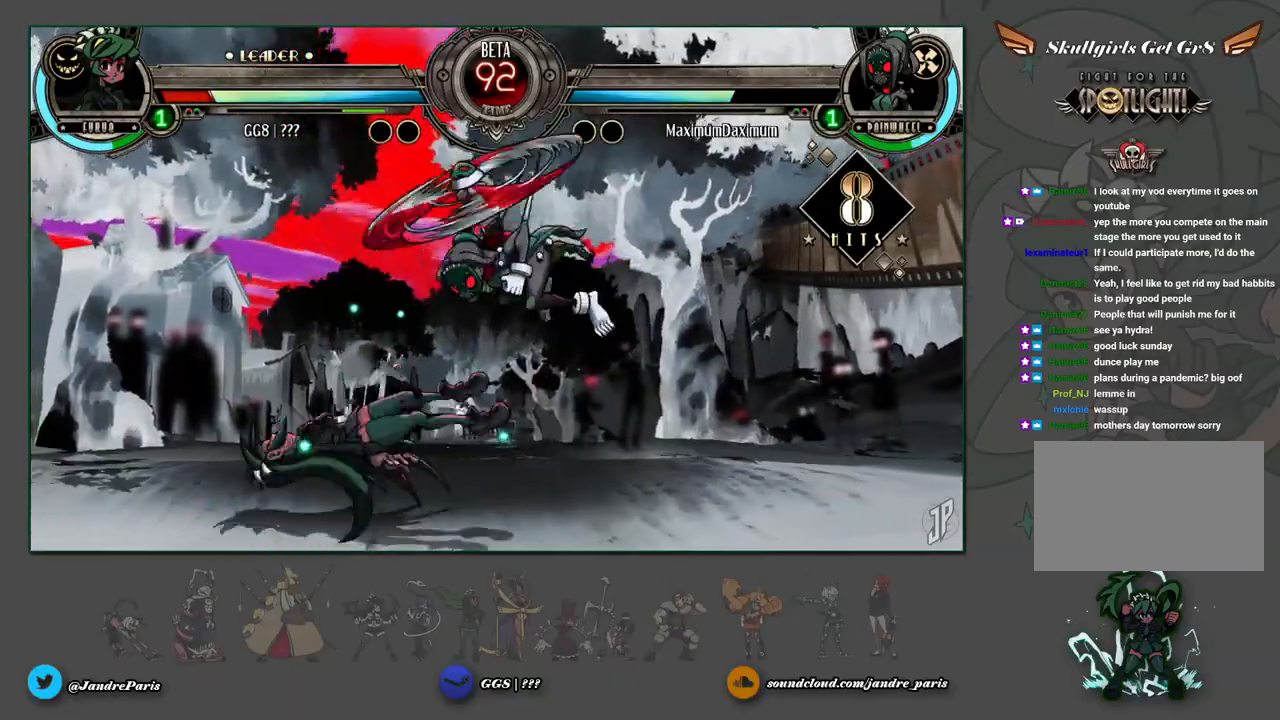
{"buttons": [], "left_stick": "left", "events": [[217, "CROSS", "down"], [250, "left_stick", "left"], [300, "CROSS", "up"]]}
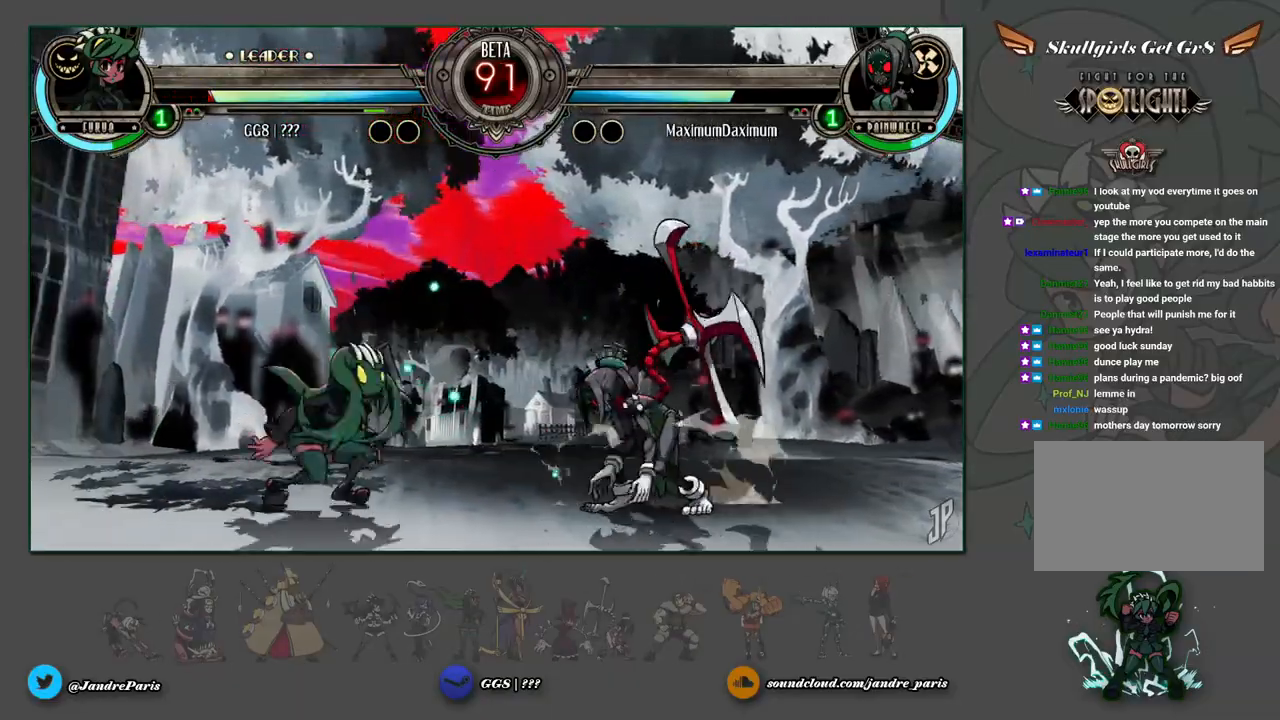
{"buttons": [], "left_stick": "center", "events": [[100, "left_stick", "up-left"], [300, "left_stick", "down"], [367, "left_stick", "right"], [400, "R1", "down"], [450, "R1", "up"], [450, "left_stick", "center"]]}